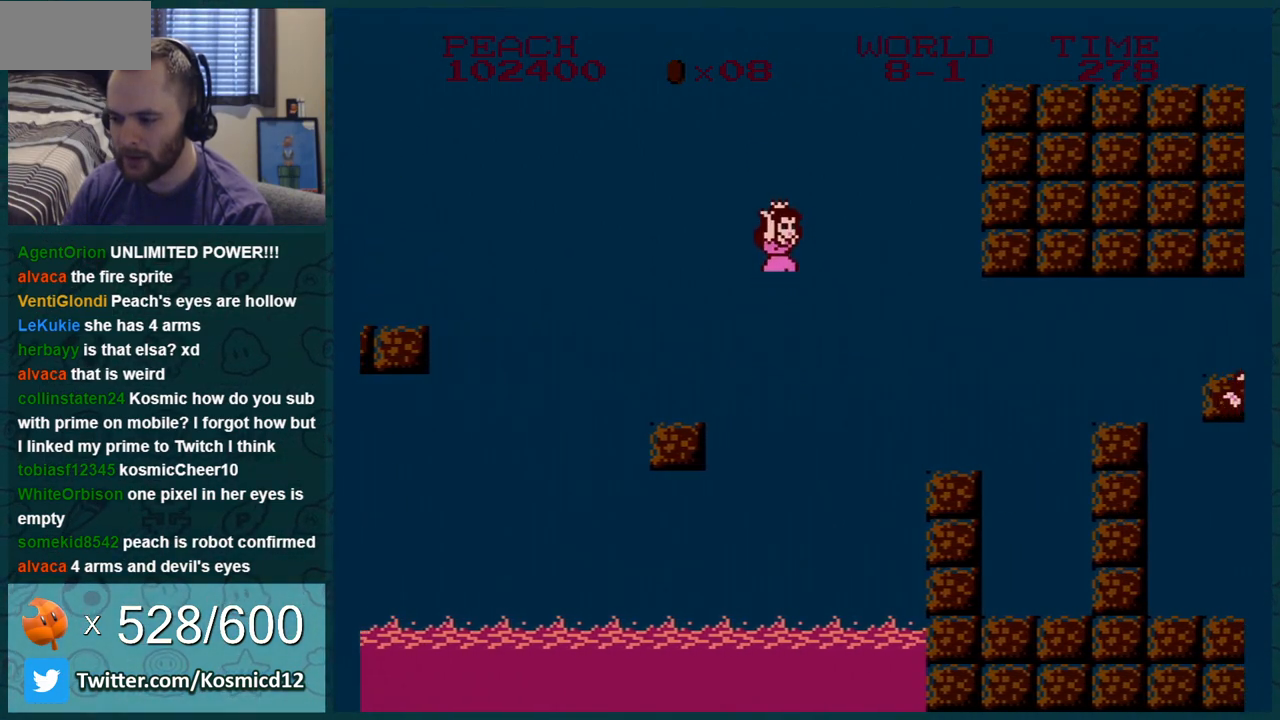
Gameplay with a controller (Nintendo layout); each line is a JSON object with the inputs held at the frame after it. "events" lists button and stick changes between this image and that frame as [ms after this image, input, new state], when the widget could be followed in between. Not read: L3 R3.
{"buttons": ["A", "B", "DPAD_RIGHT"], "events": [[16, "A", "down"], [400, "A", "up"], [400, "B", "up"], [450, "A", "down"], [450, "B", "down"]]}
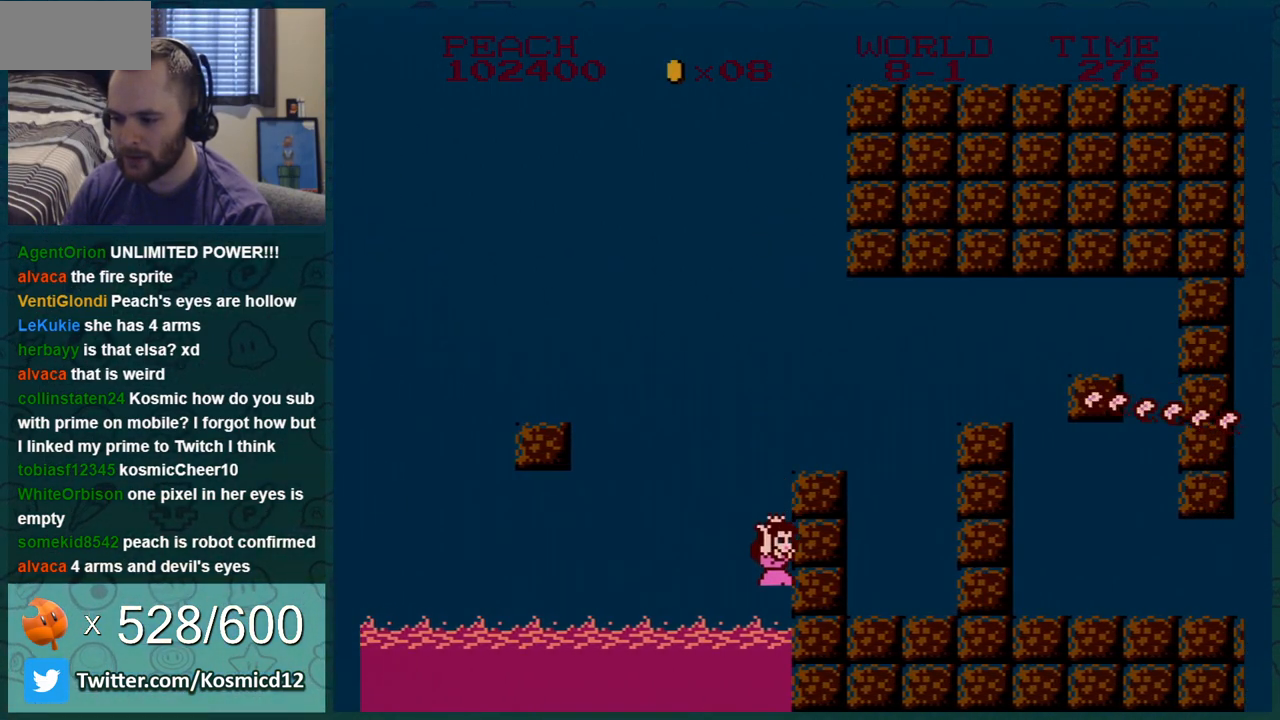
{"buttons": [], "events": [[234, "A", "up"], [267, "B", "up"], [367, "DPAD_RIGHT", "up"]]}
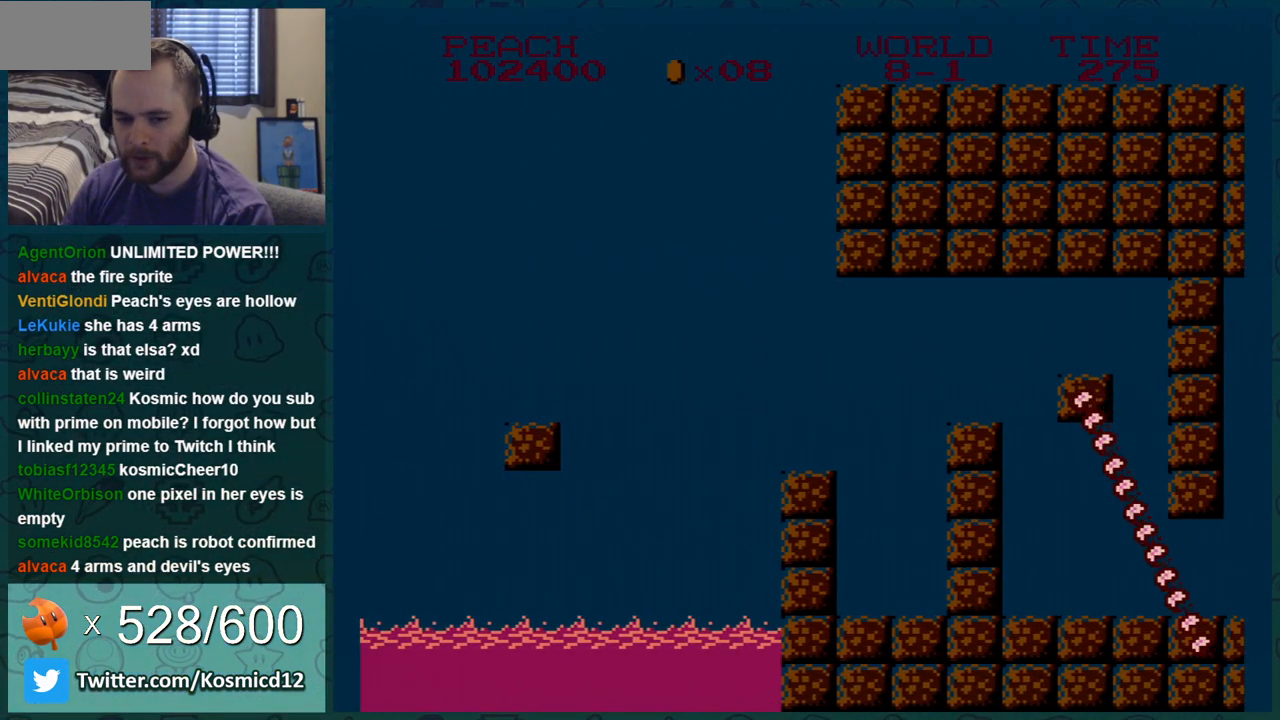
{"buttons": [], "events": []}
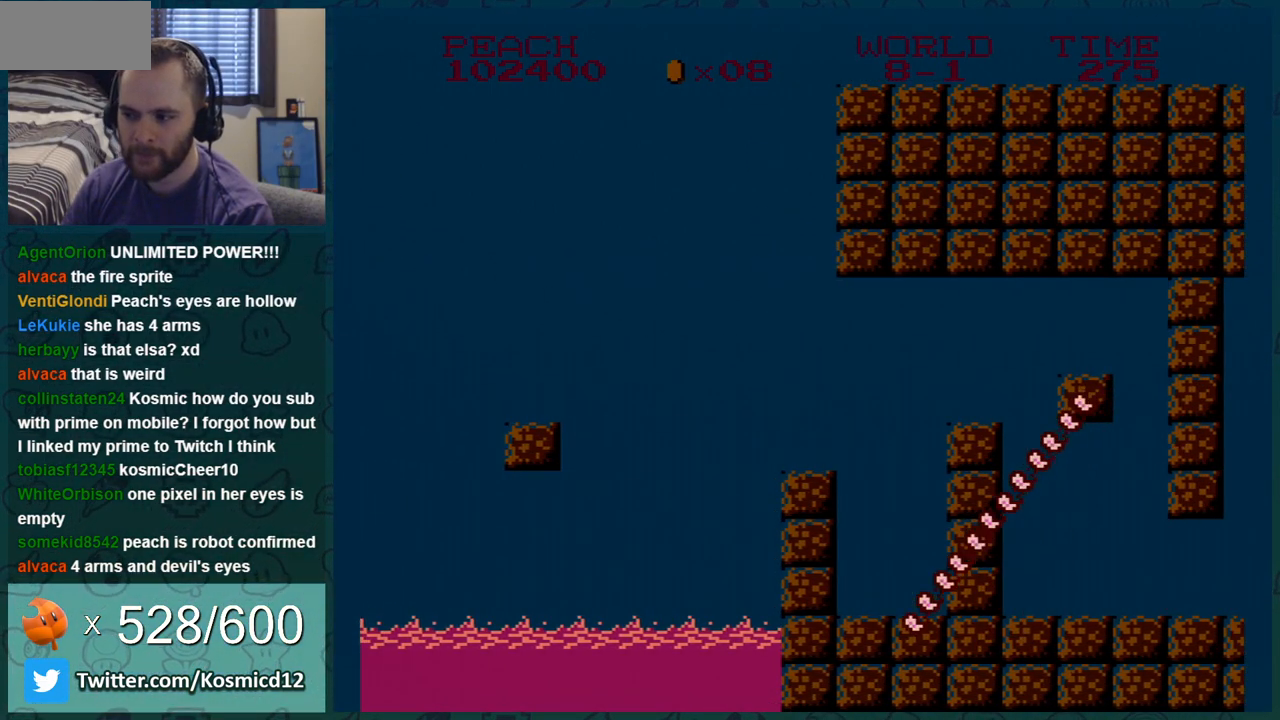
{"buttons": [], "events": []}
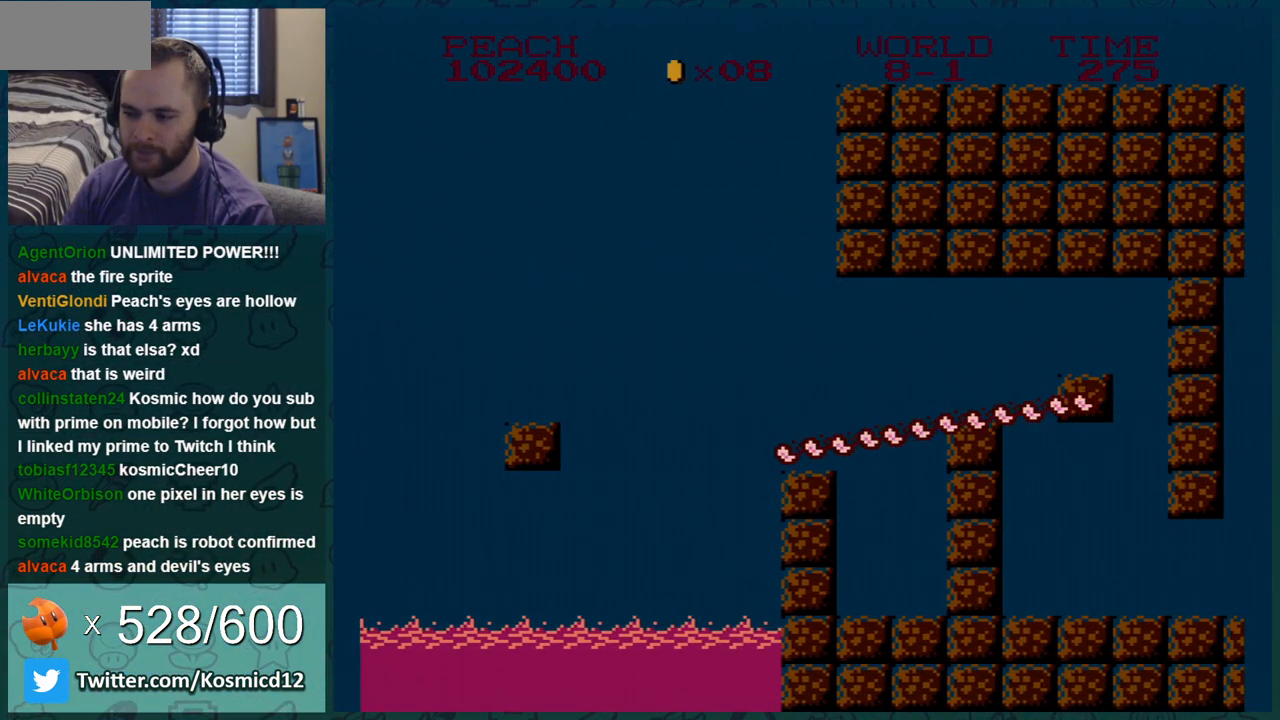
{"buttons": [], "events": []}
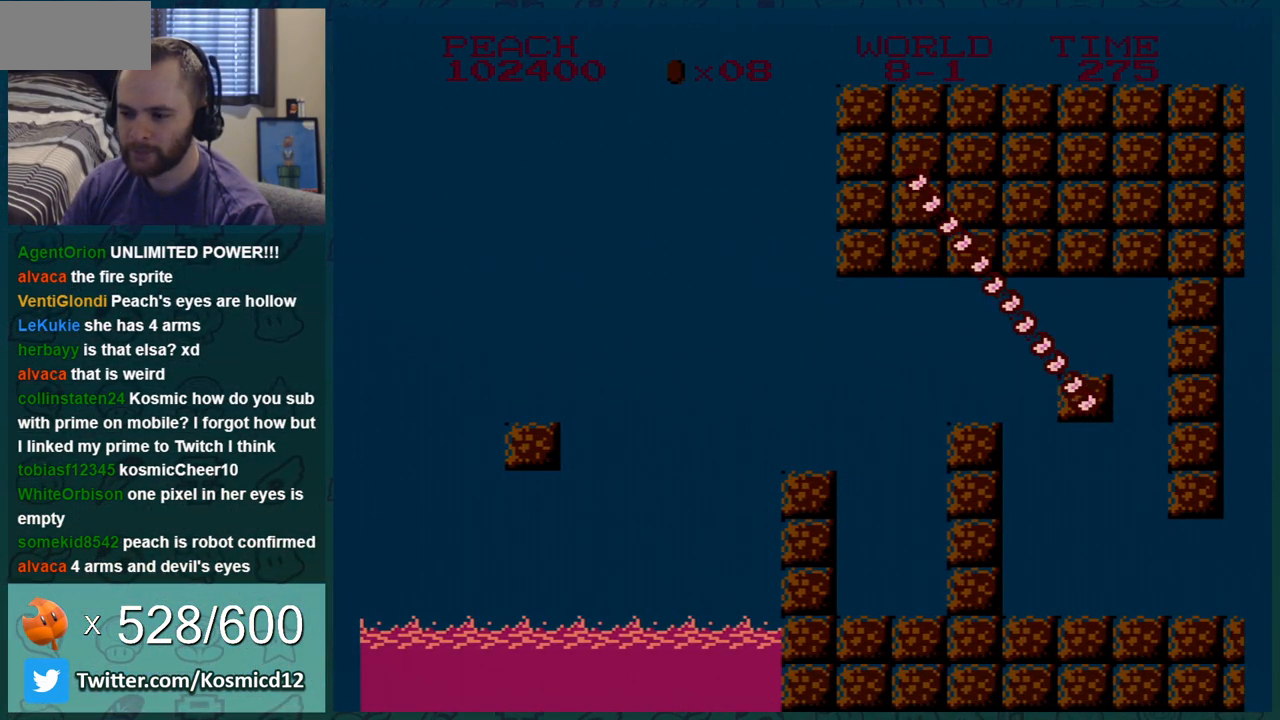
{"buttons": [], "events": []}
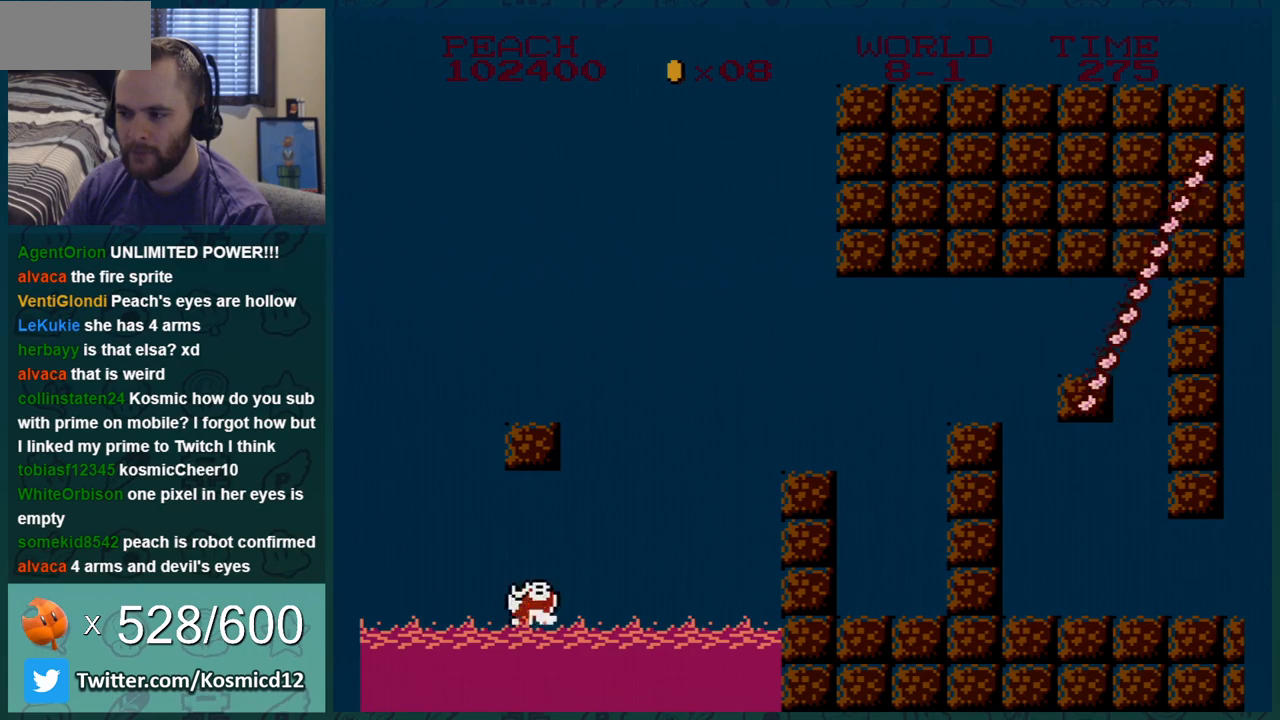
{"buttons": [], "events": []}
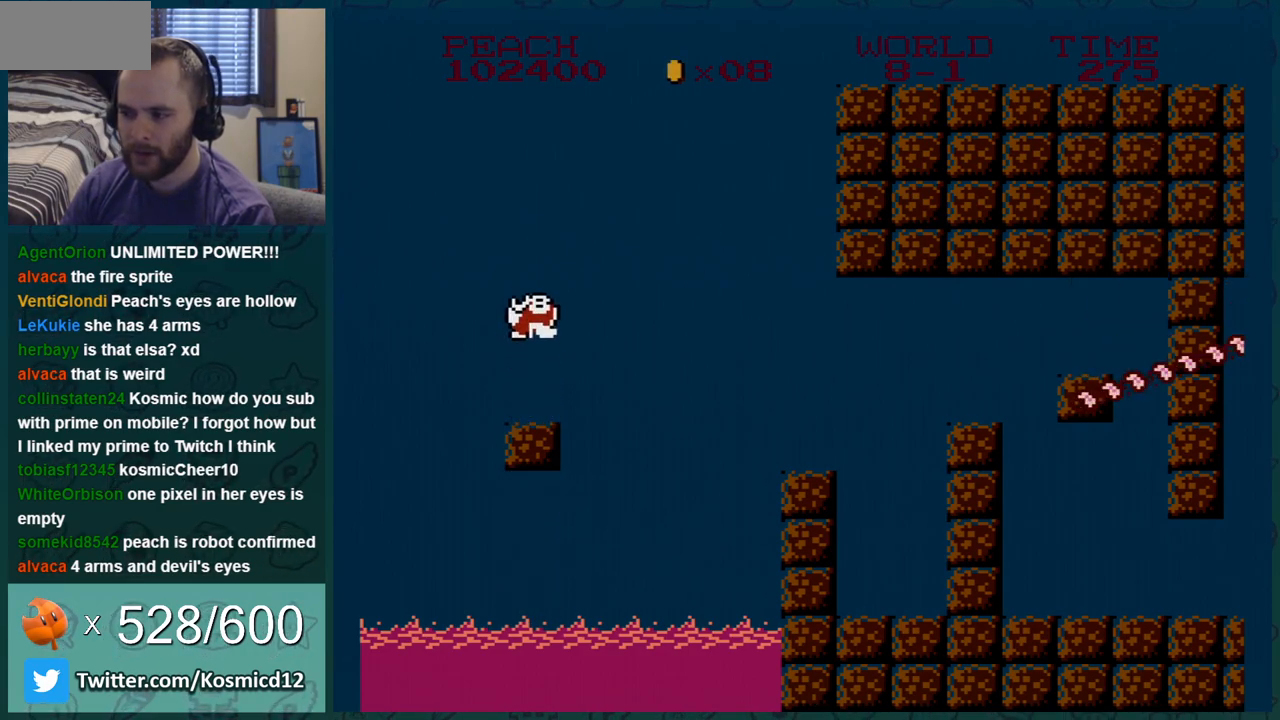
{"buttons": [], "events": []}
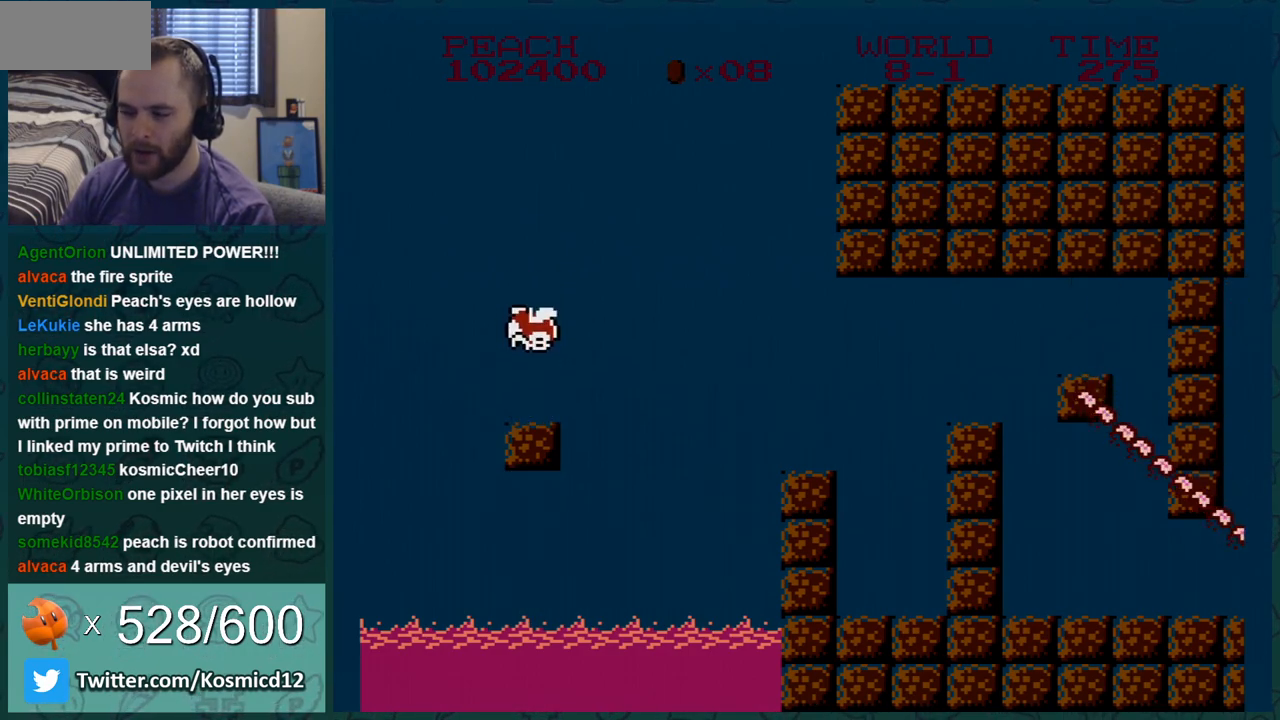
{"buttons": [], "events": [[16, "A", "down"], [100, "A", "up"], [217, "A", "down"], [283, "A", "up"]]}
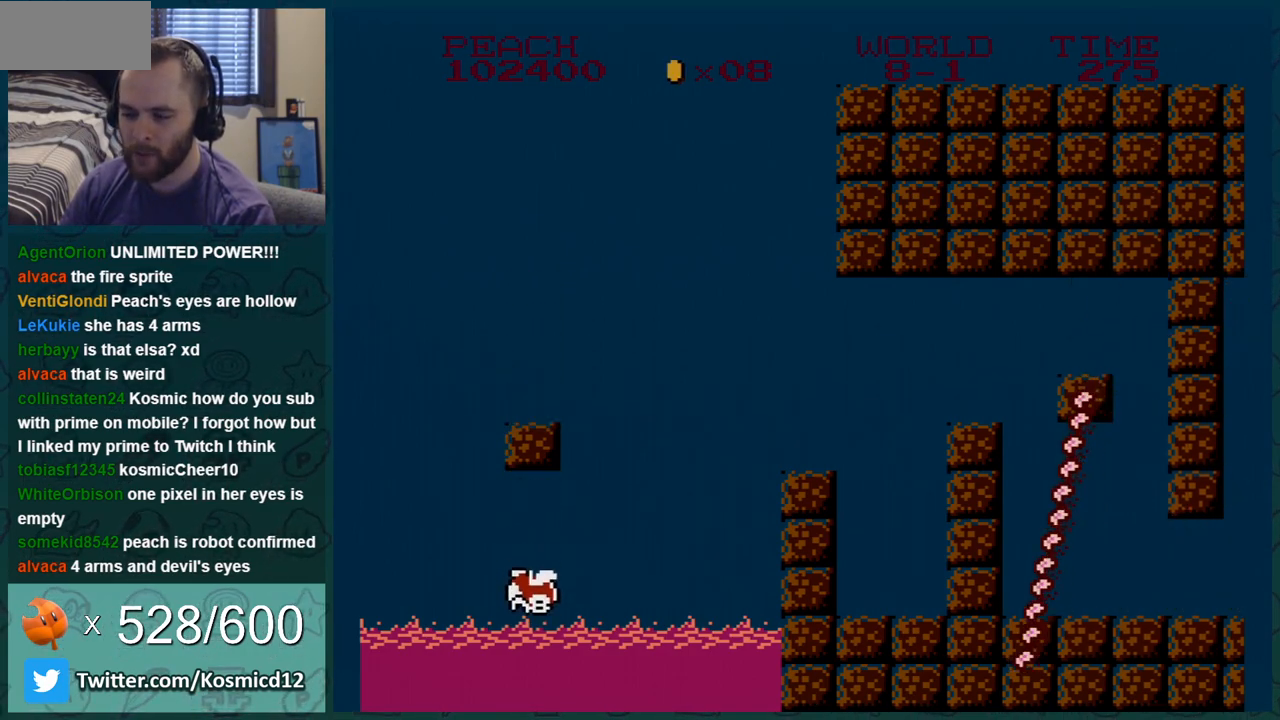
{"buttons": ["A"], "events": [[67, "A", "down"]]}
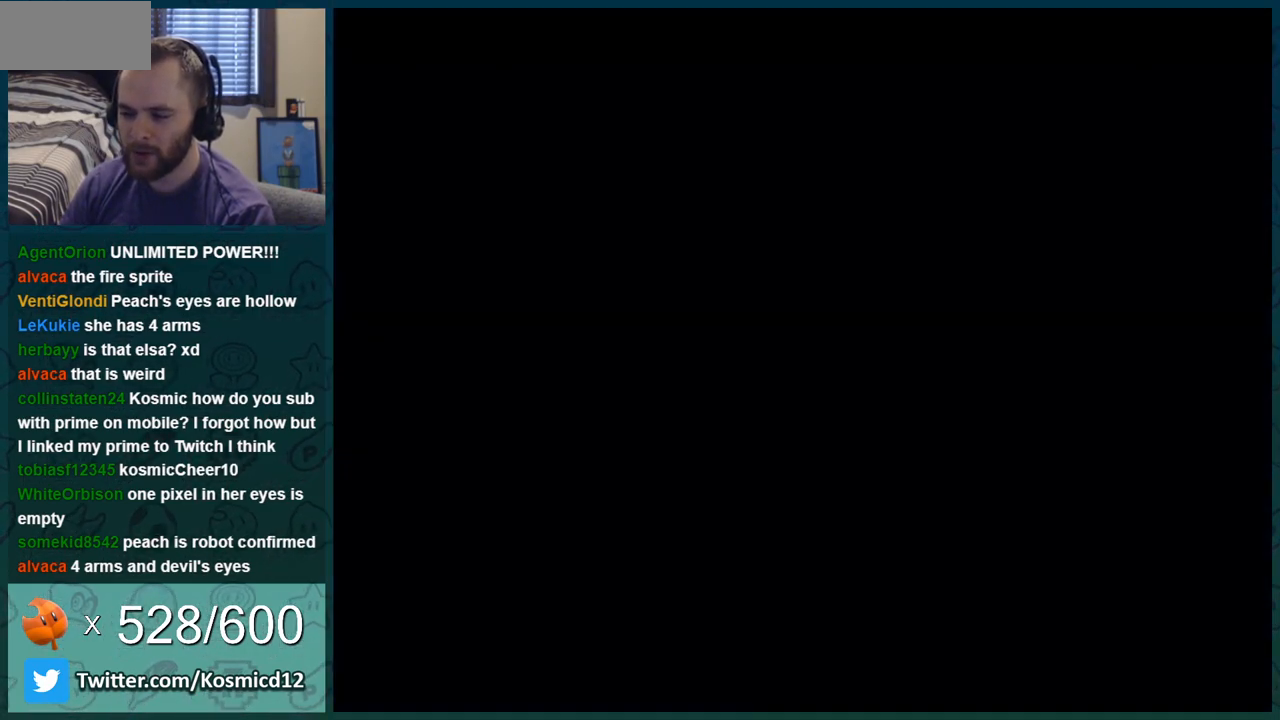
{"buttons": ["A"], "events": [[200, "START", "down"], [350, "START", "up"]]}
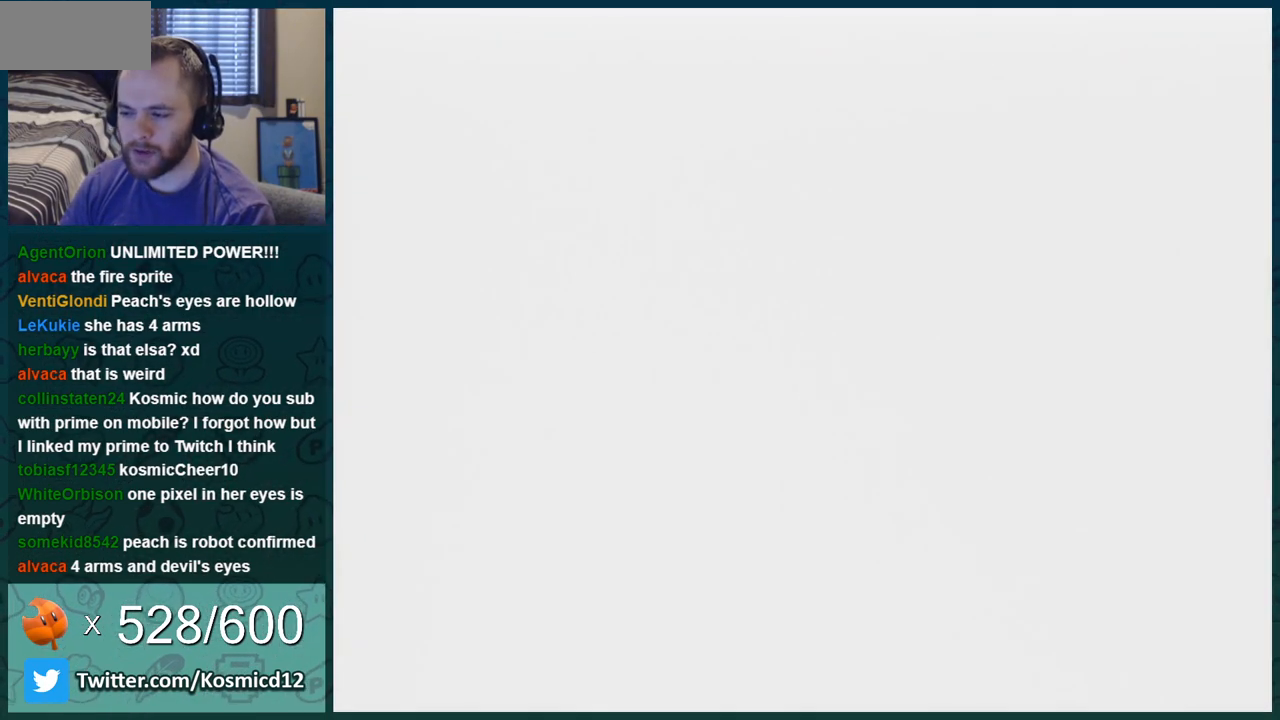
{"buttons": ["A"], "events": [[317, "START", "down"], [484, "START", "up"]]}
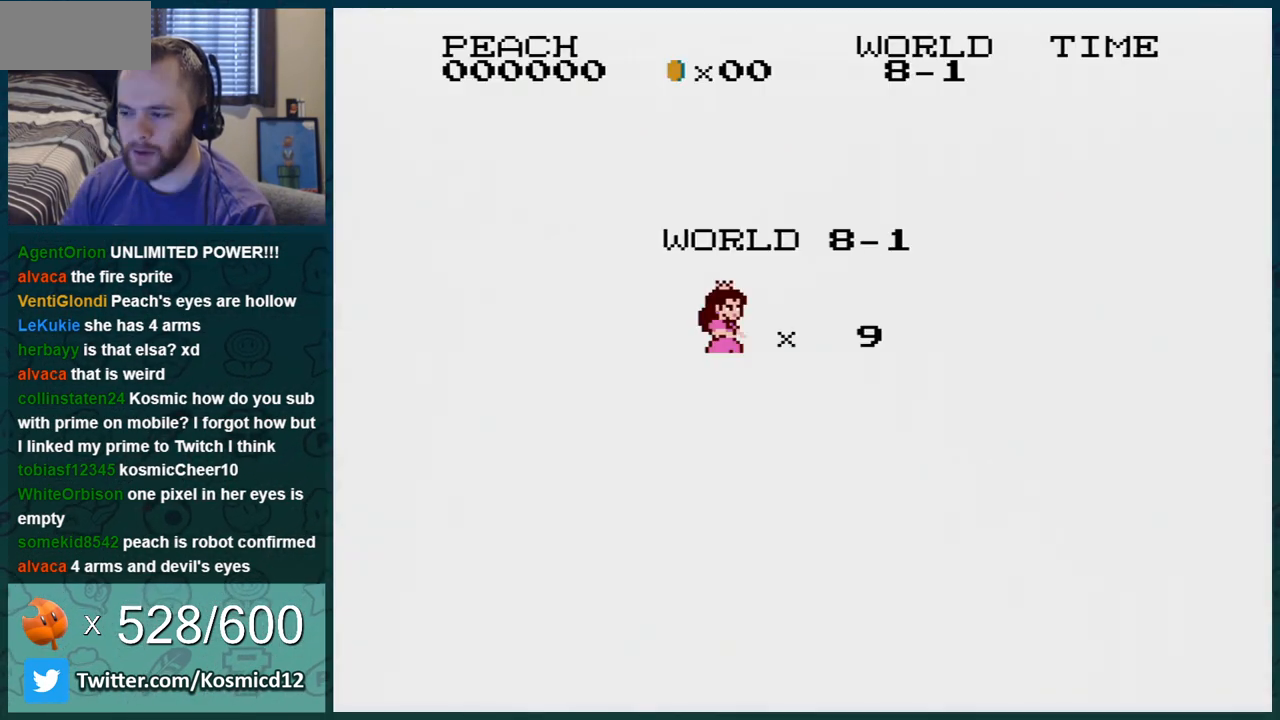
{"buttons": [], "events": [[133, "A", "up"], [250, "A", "down"], [317, "A", "up"], [384, "A", "down"], [434, "A", "up"]]}
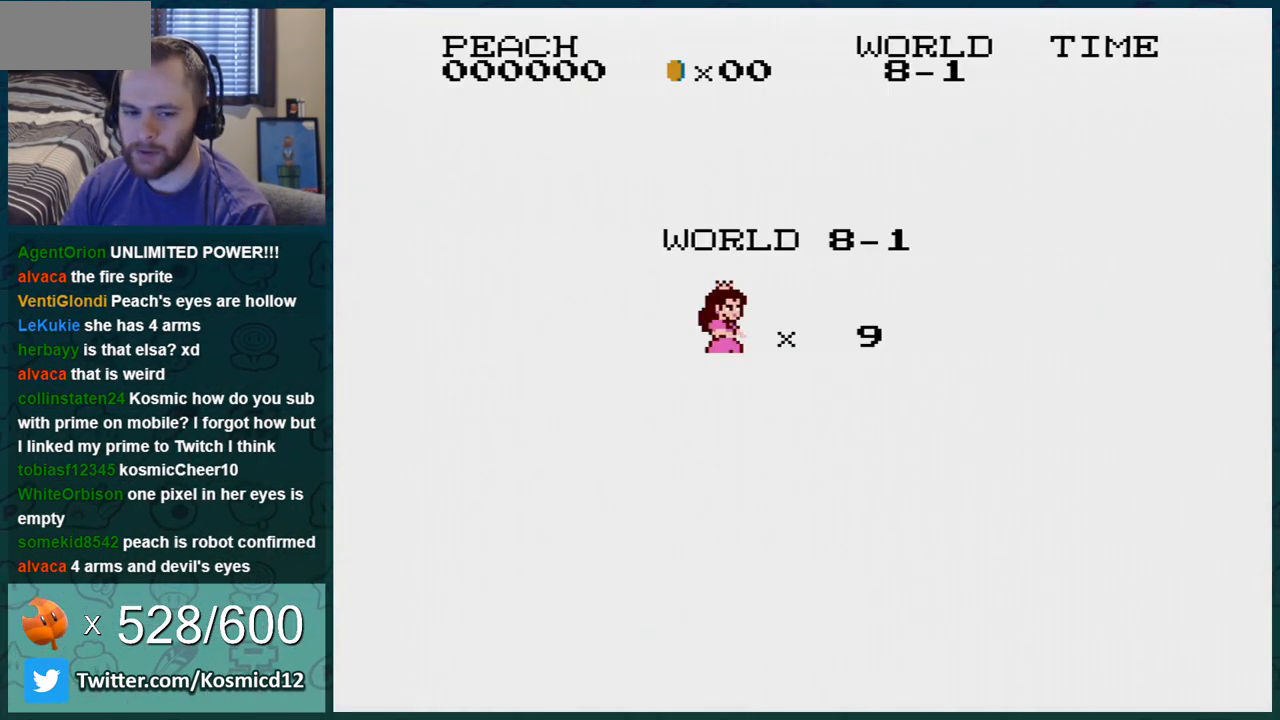
{"buttons": ["B"], "events": [[67, "A", "down"], [134, "A", "up"], [217, "A", "down"], [317, "A", "up"], [351, "B", "down"]]}
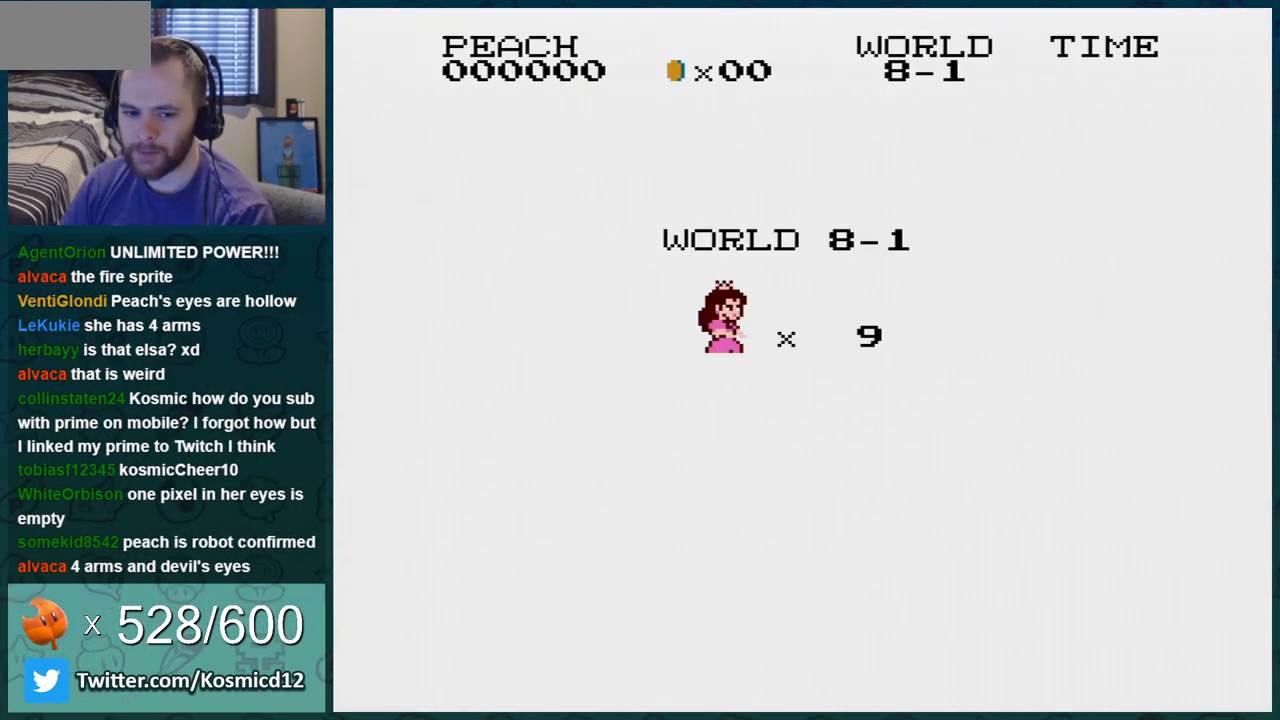
{"buttons": ["B", "DPAD_RIGHT"], "events": [[283, "DPAD_RIGHT", "down"]]}
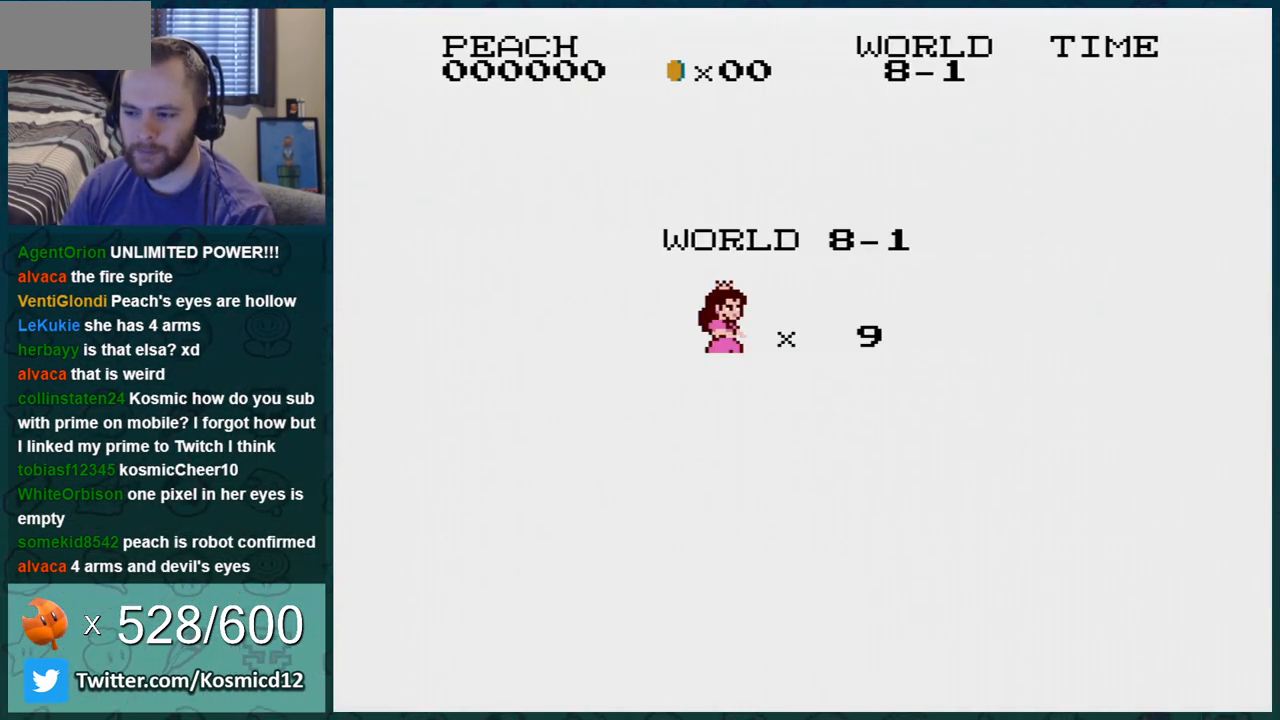
{"buttons": ["B", "DPAD_RIGHT"], "events": []}
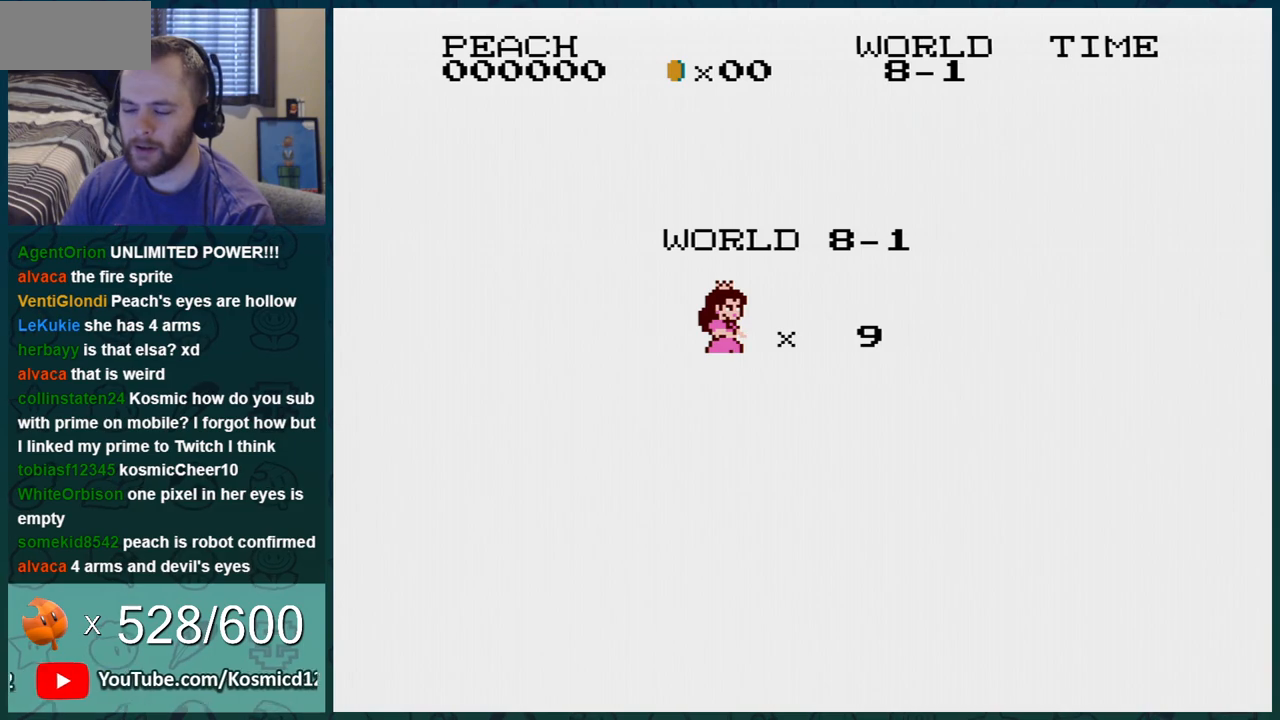
{"buttons": ["B"], "events": [[200, "DPAD_RIGHT", "up"]]}
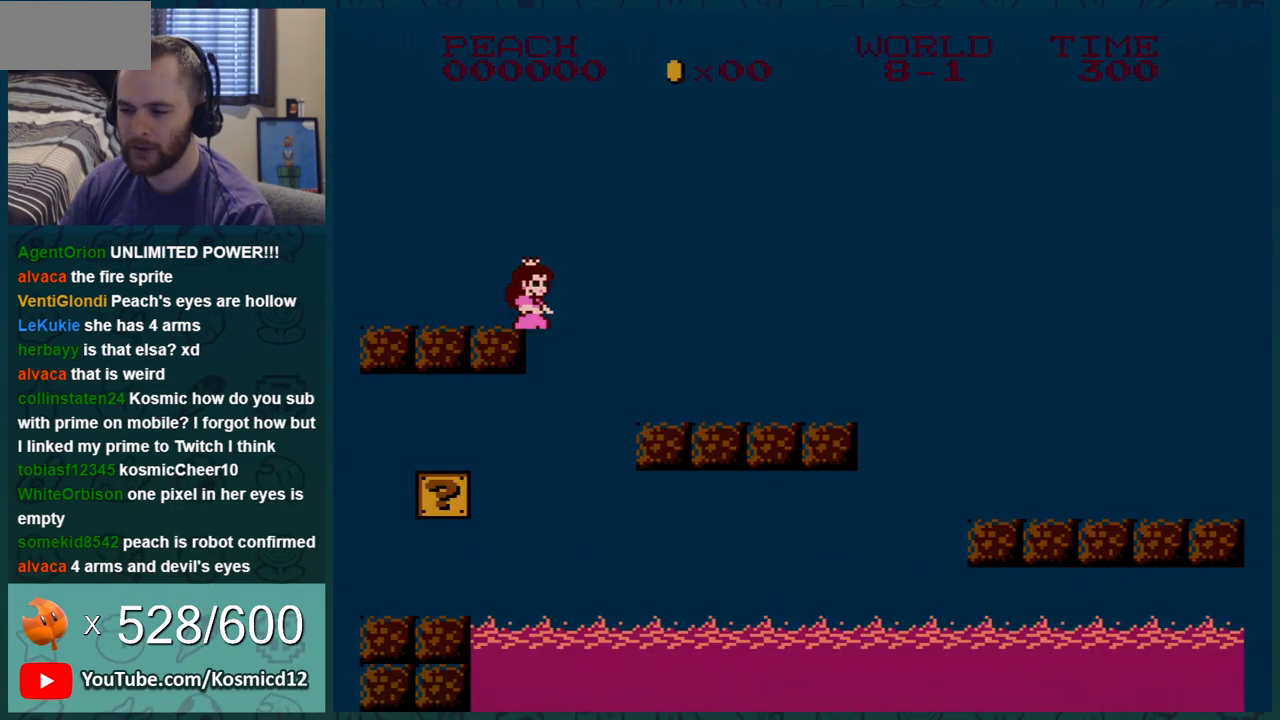
{"buttons": ["A", "B", "DPAD_RIGHT"], "events": [[267, "DPAD_RIGHT", "down"], [317, "A", "down"]]}
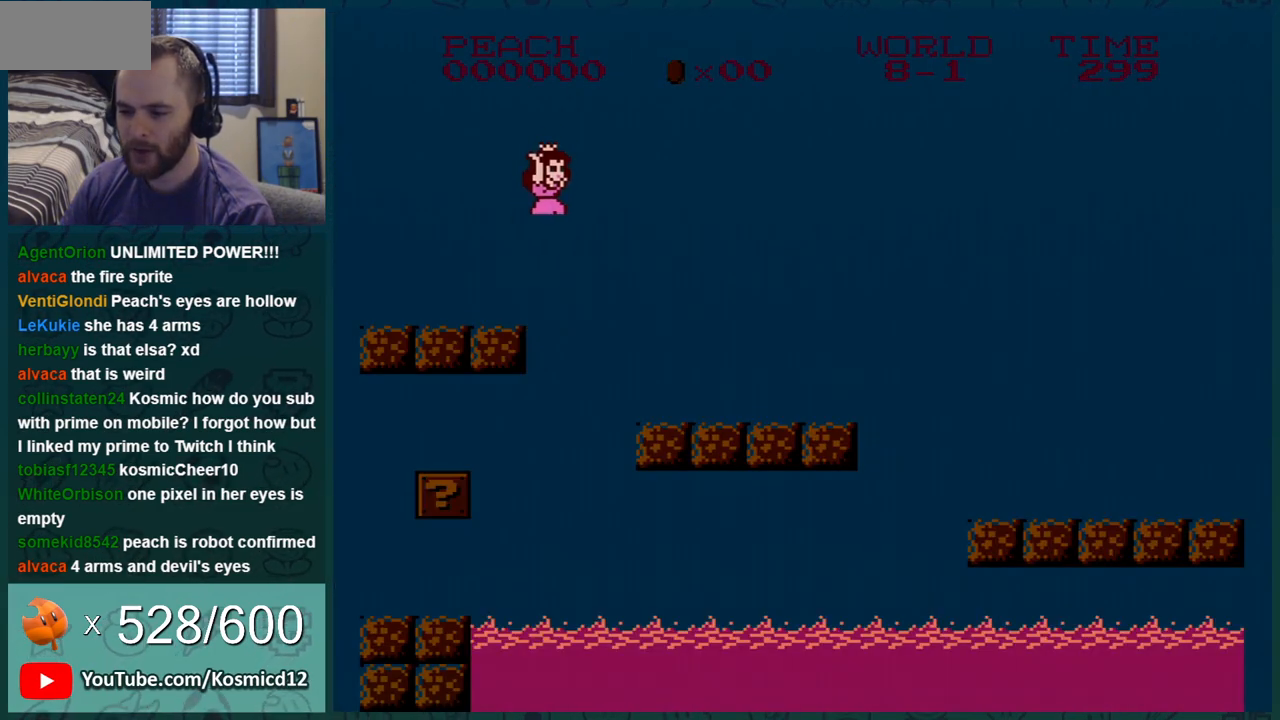
{"buttons": ["B"], "events": [[150, "A", "up"], [234, "DPAD_RIGHT", "up"], [350, "DPAD_LEFT", "down"], [484, "DPAD_LEFT", "up"]]}
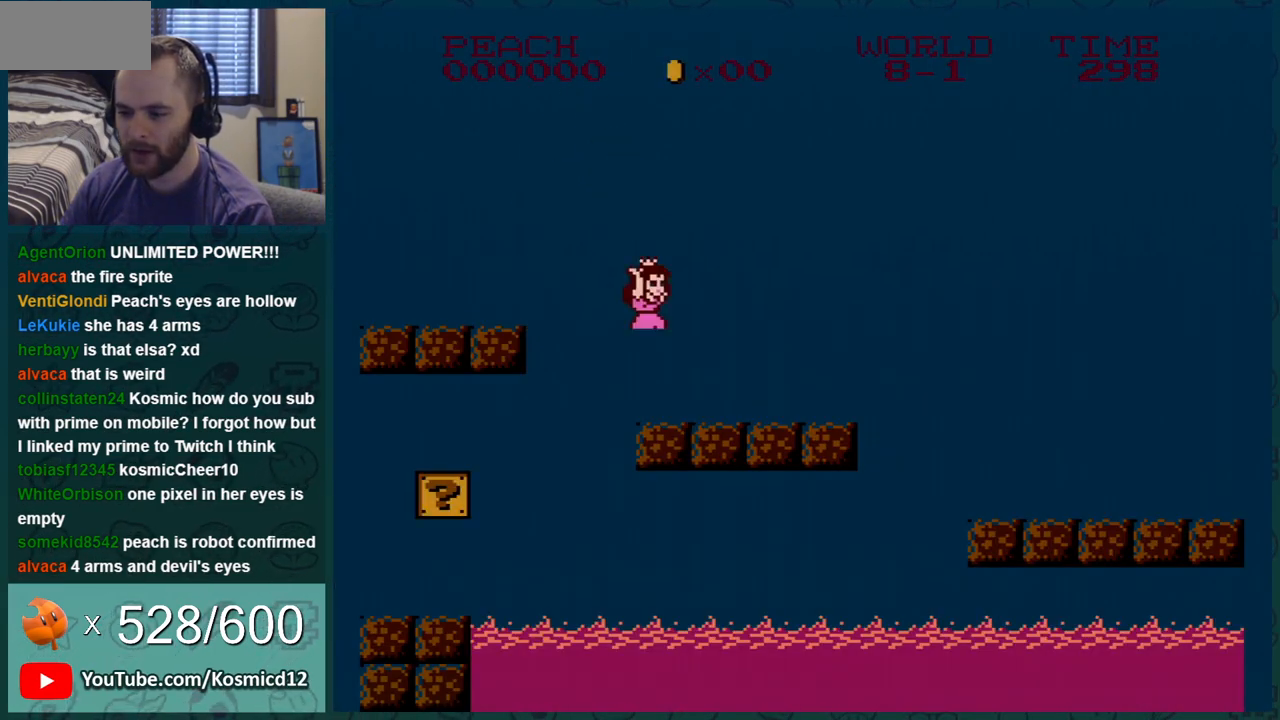
{"buttons": ["A", "B"], "events": [[50, "DPAD_LEFT", "down"], [233, "DPAD_LEFT", "up"], [283, "DPAD_RIGHT", "down"], [350, "DPAD_RIGHT", "up"], [417, "A", "down"]]}
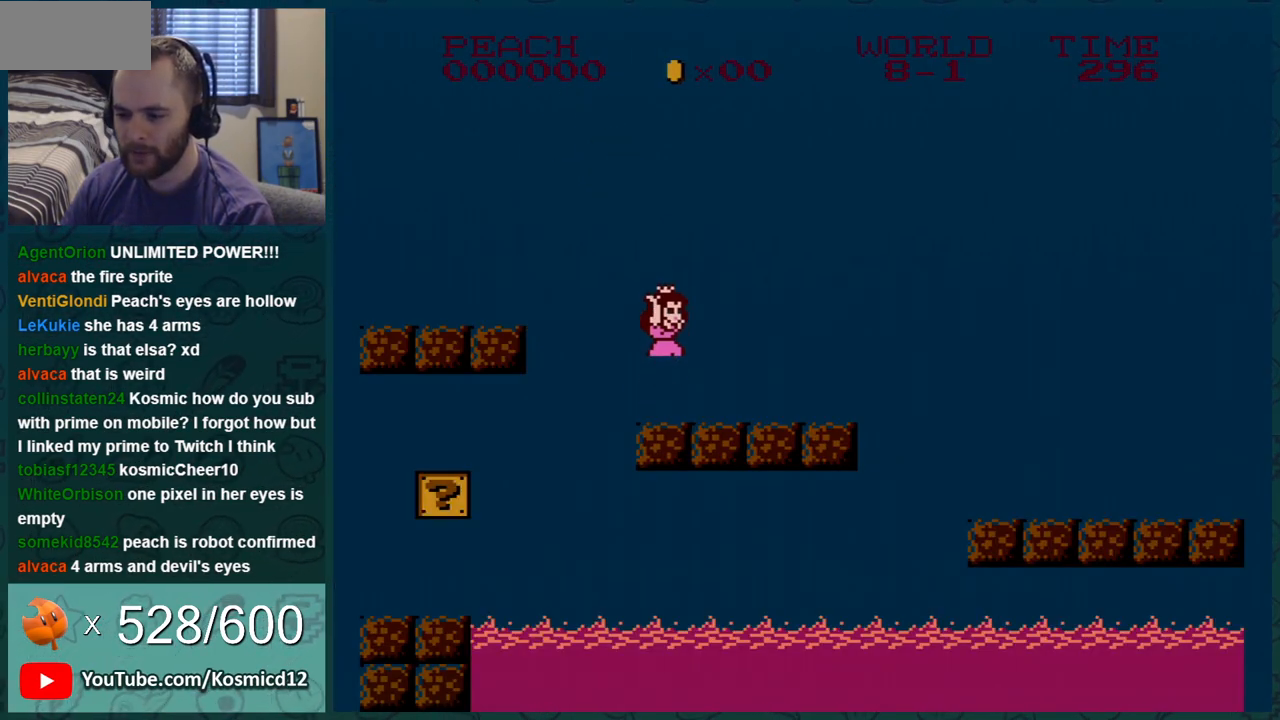
{"buttons": ["B", "DPAD_LEFT"], "events": [[17, "DPAD_LEFT", "down"], [134, "A", "up"]]}
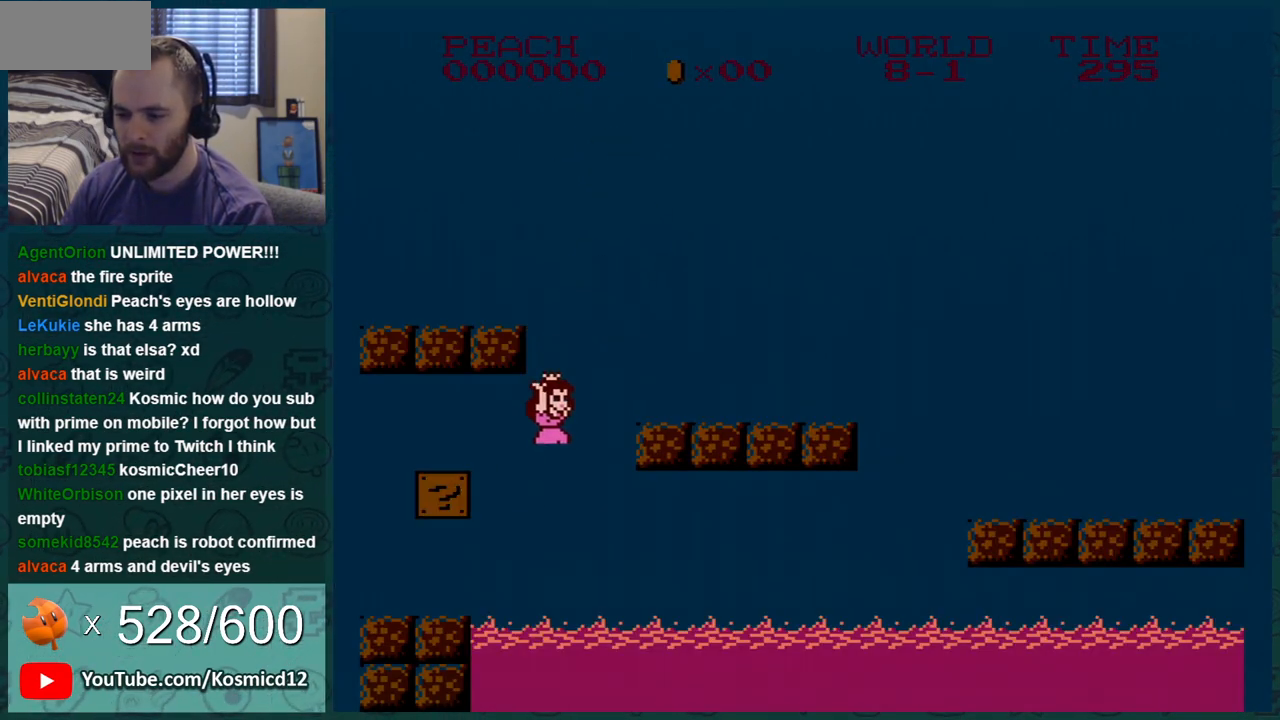
{"buttons": ["B"], "events": [[250, "A", "down"], [350, "A", "up"], [483, "DPAD_LEFT", "up"]]}
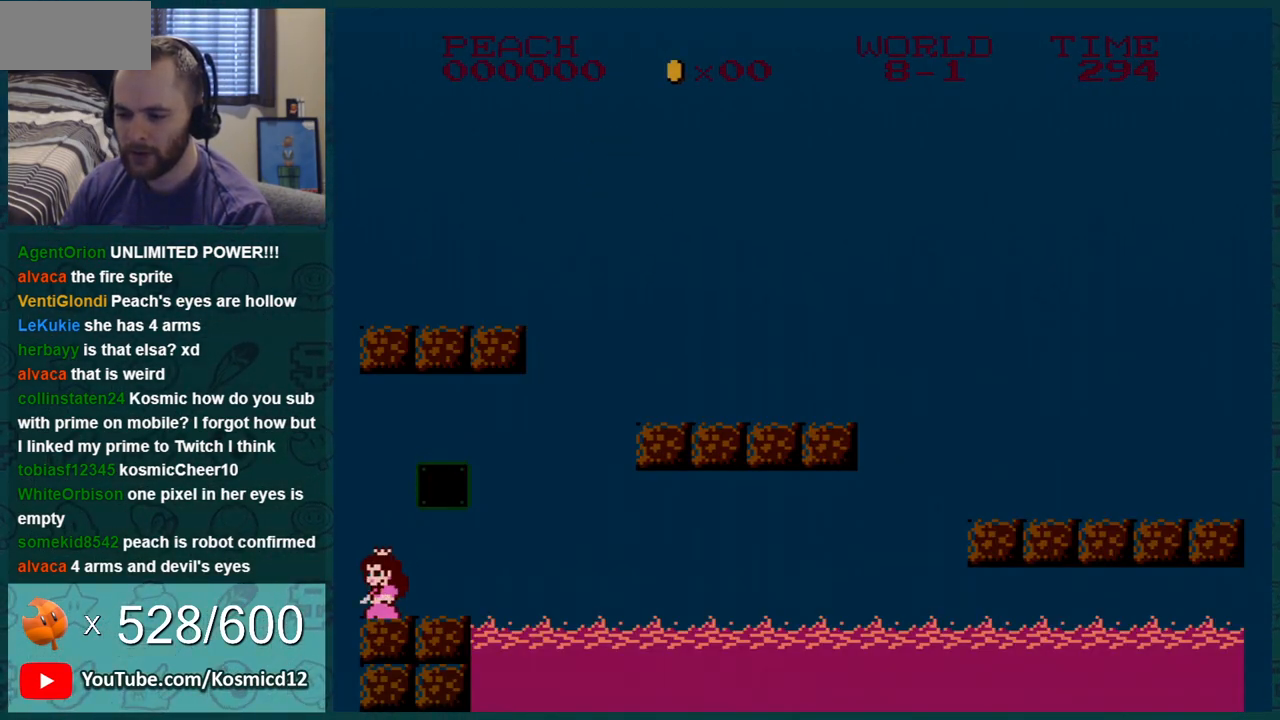
{"buttons": ["B", "DPAD_LEFT"], "events": [[17, "A", "down"], [134, "DPAD_RIGHT", "down"], [267, "A", "up"], [317, "DPAD_RIGHT", "up"], [451, "DPAD_LEFT", "down"]]}
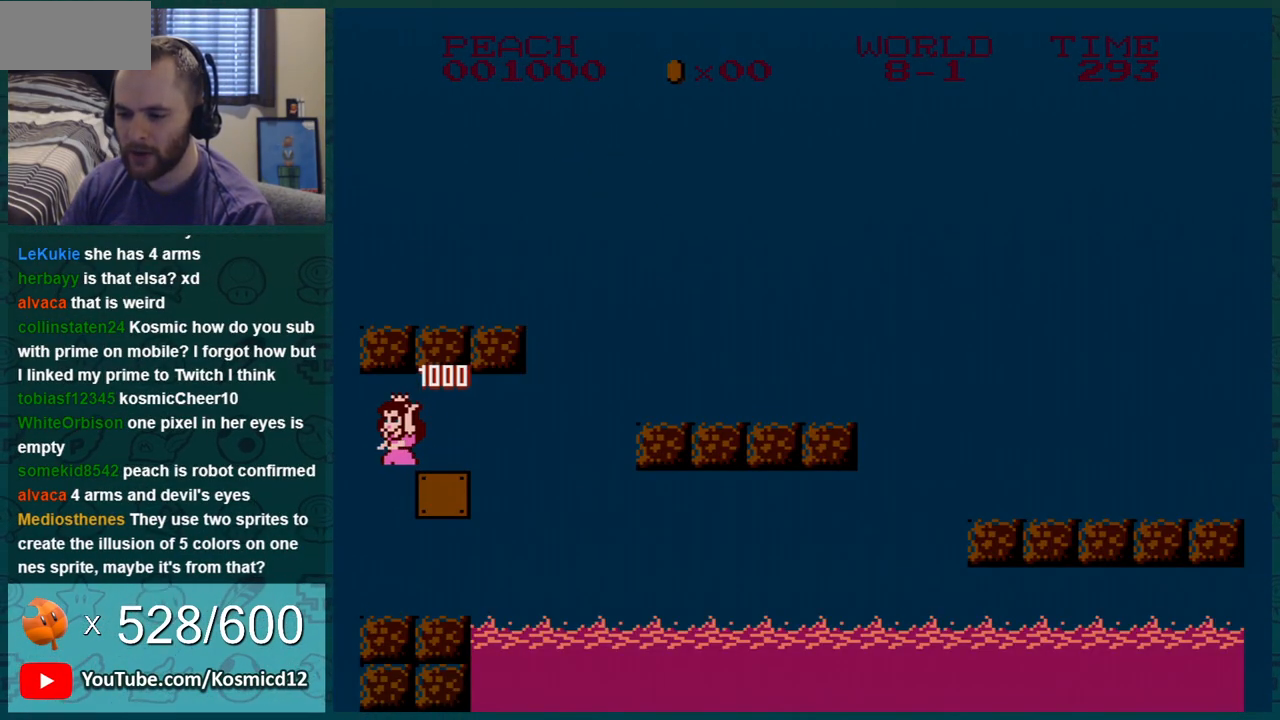
{"buttons": ["B", "DPAD_LEFT"], "events": []}
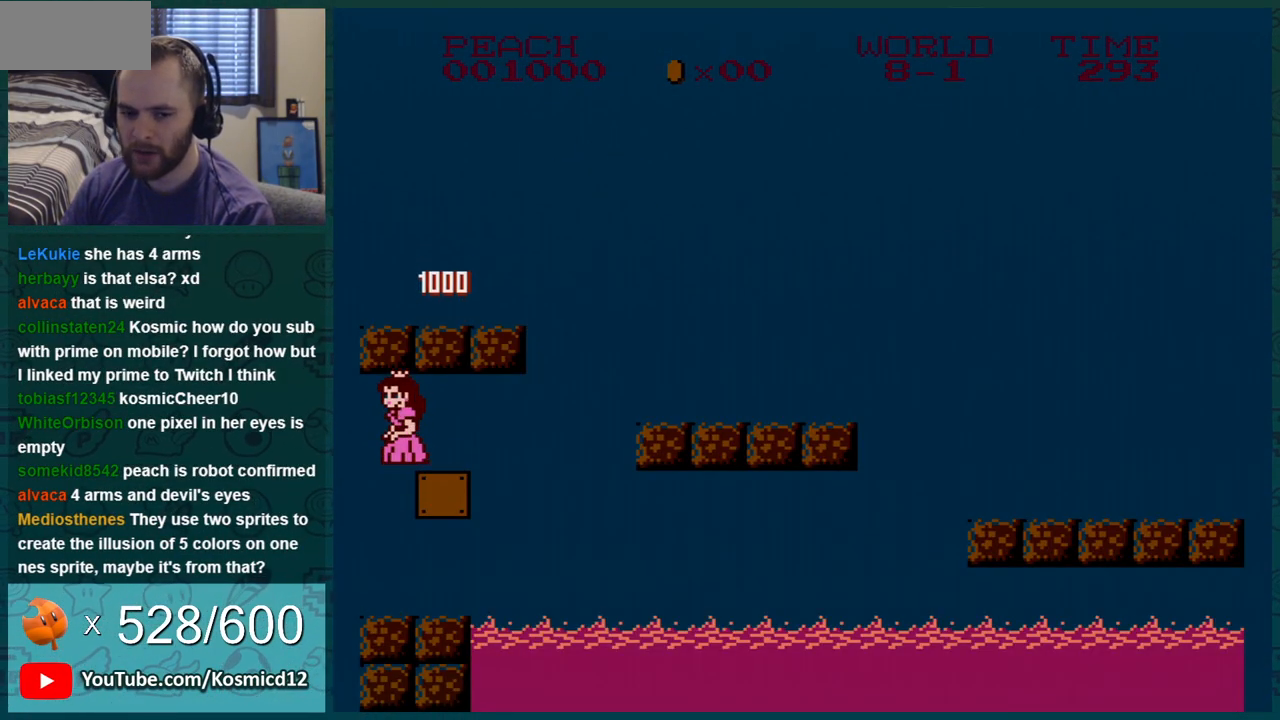
{"buttons": ["B", "DPAD_LEFT"], "events": []}
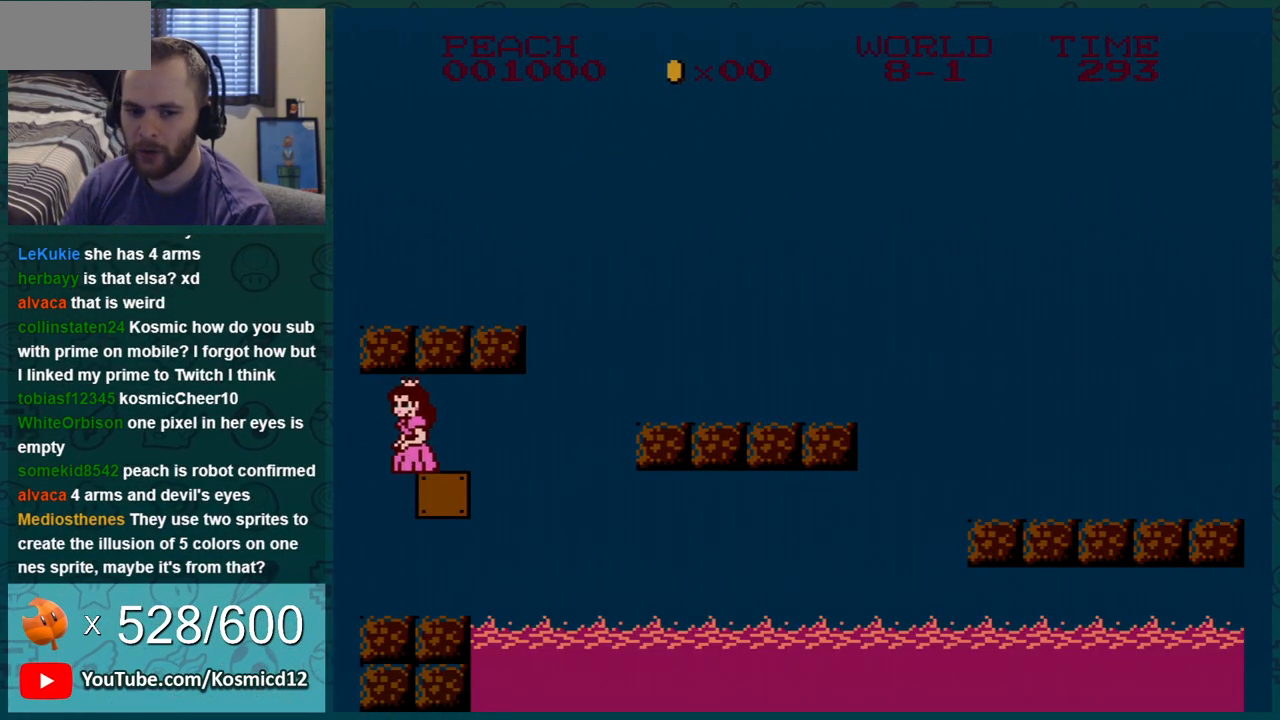
{"buttons": ["B", "DPAD_RIGHT"], "events": [[350, "DPAD_LEFT", "up"], [467, "DPAD_RIGHT", "down"]]}
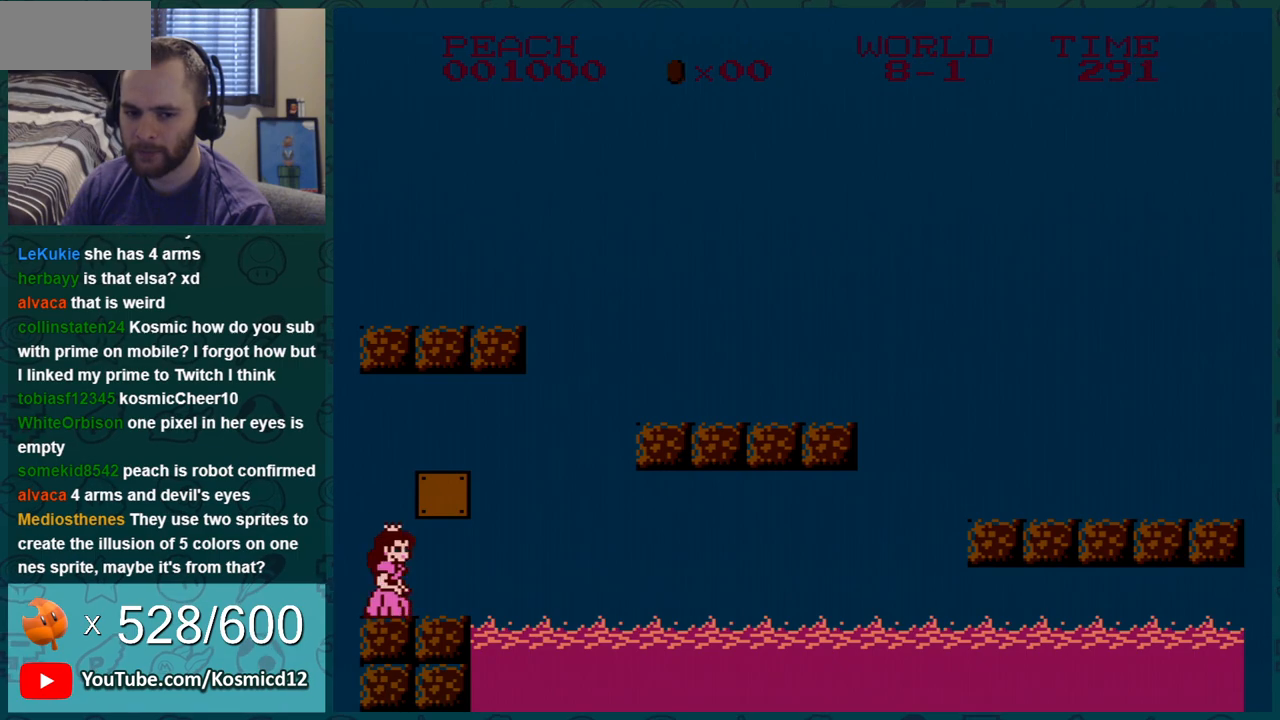
{"buttons": ["A", "B", "DPAD_DOWN"], "events": [[451, "DPAD_DOWN", "down"], [451, "DPAD_RIGHT", "up"], [467, "A", "down"]]}
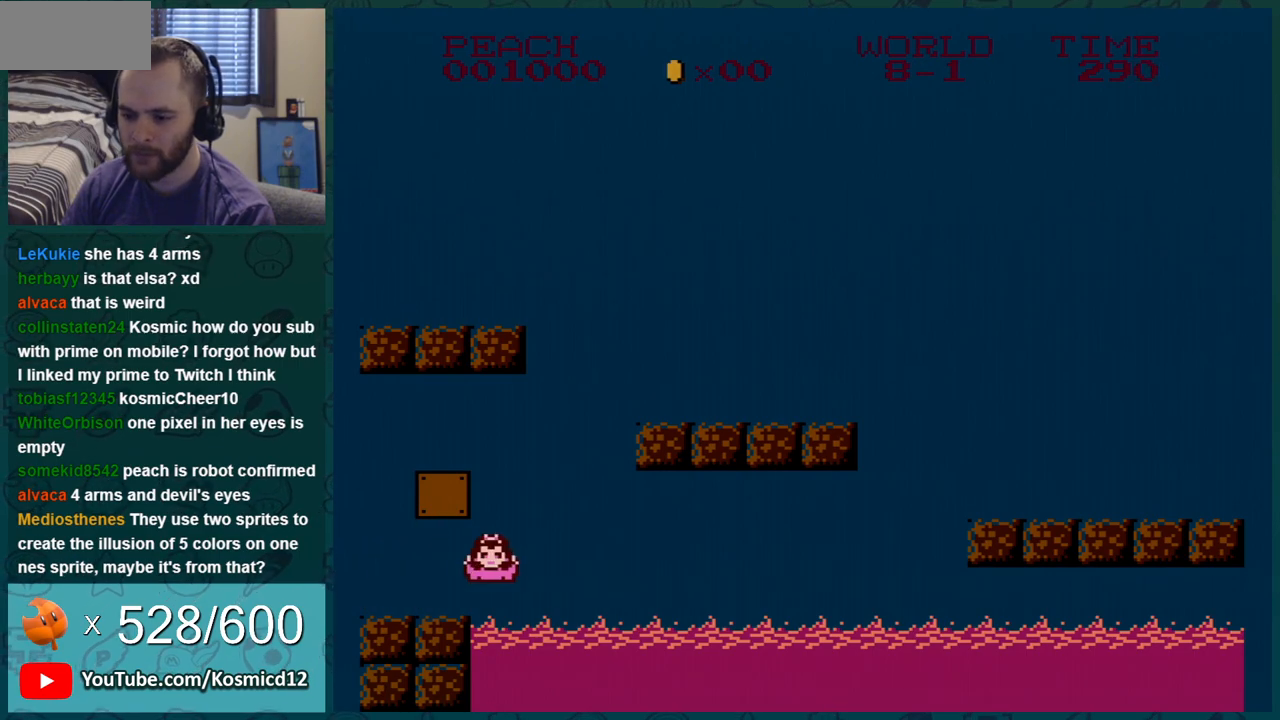
{"buttons": ["B", "DPAD_RIGHT"], "events": [[116, "DPAD_DOWN", "up"], [150, "DPAD_RIGHT", "down"], [367, "A", "up"]]}
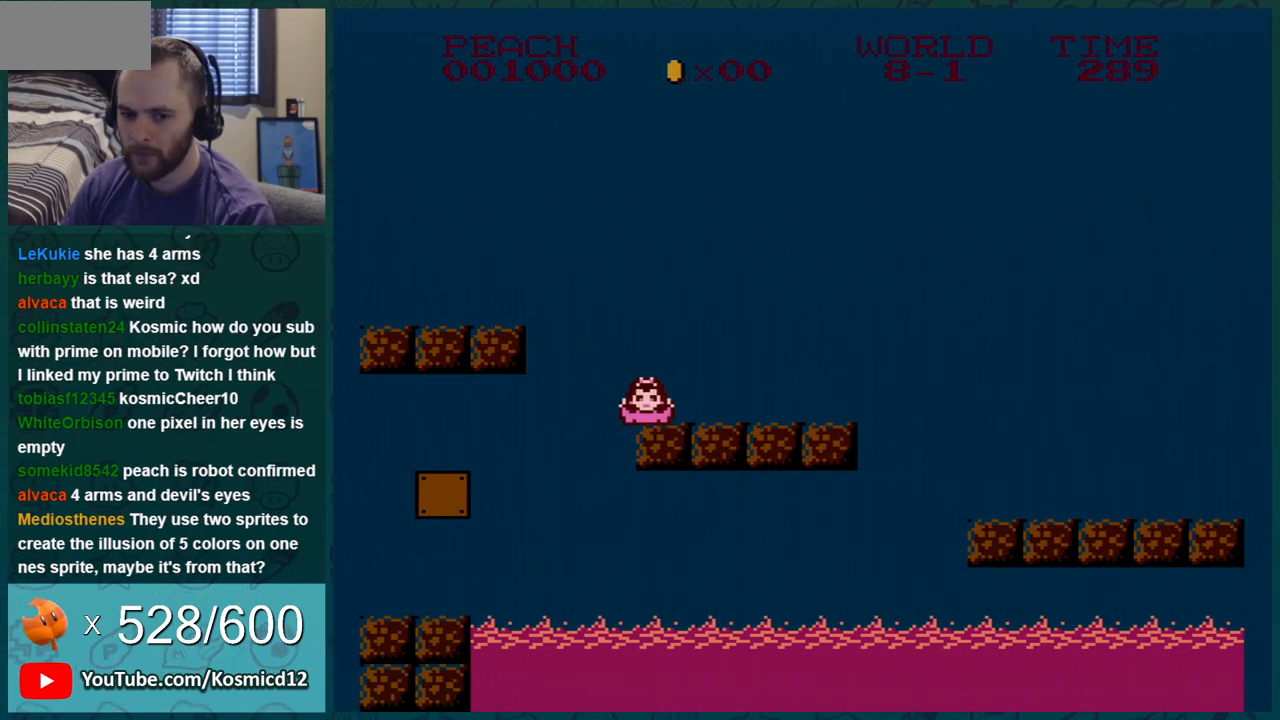
{"buttons": ["B", "DPAD_RIGHT"], "events": [[217, "A", "down"], [350, "A", "up"]]}
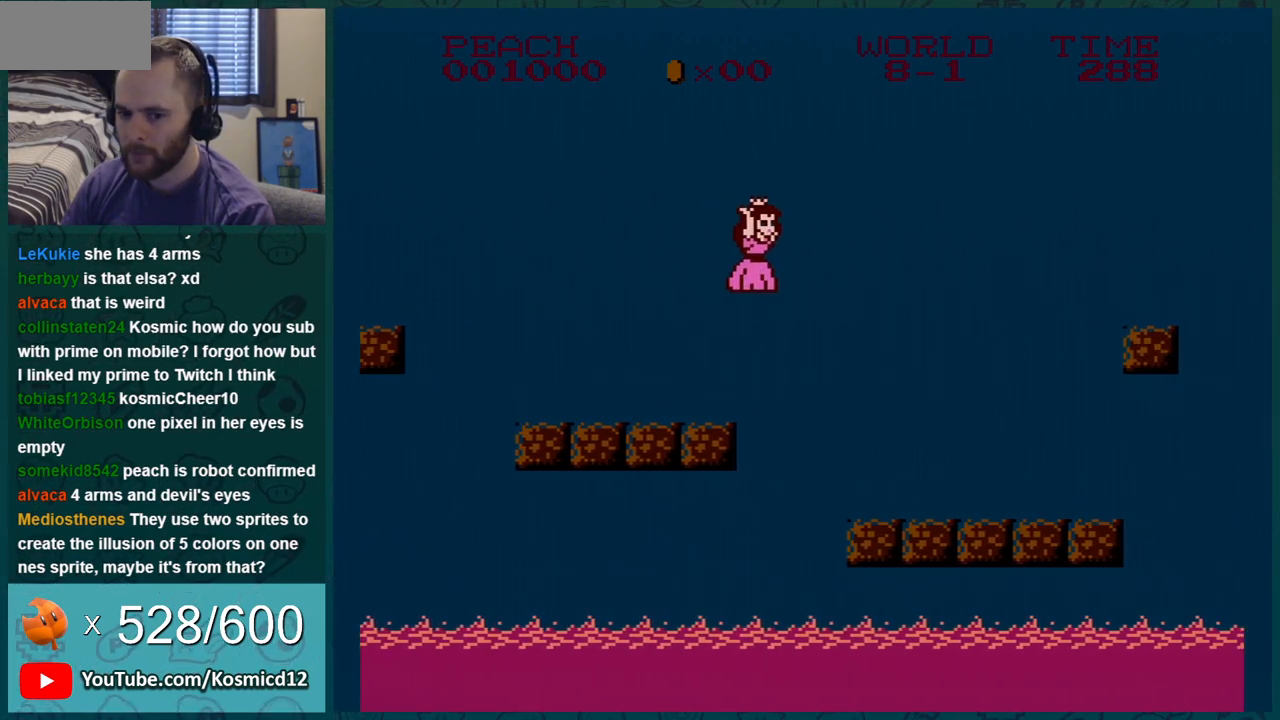
{"buttons": ["A", "B"], "events": [[300, "DPAD_RIGHT", "up"], [367, "DPAD_LEFT", "down"], [400, "A", "down"], [467, "DPAD_LEFT", "up"]]}